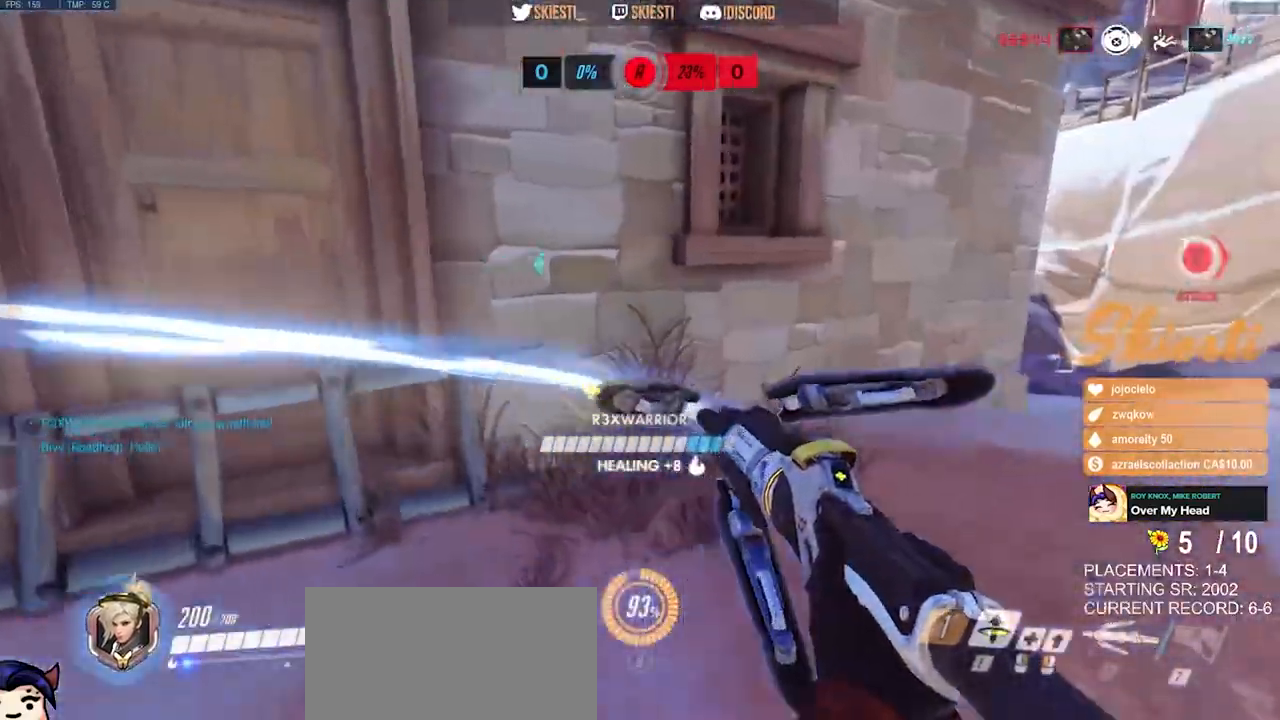
Gameplay with keyboard and mouse; each line is a JSON object with the keys and mouse buttons held at the frame after it. "events" lists presses ("down") and releases ("up") of "a", "ctrl", "d", "e", "q", "s", "shift", "space", "w", "mouse_left", "mouse_wheel", "mouse_right", "mouse_mb4" and "mouse_mb5" between this image and that frame as [ms after this image, input, new state], when the widget could be followed in between. "mouse_left", "mouse_wheel", "mouse_right", "mouse_mb4", "mouse_mb5" = the "left", "wheel", "right", "mb4", "mb5" buttons of the "mouse" list. No other keys are recorded. "wheel" means that the mouse wheel is clicked or scrolled. Mouse movement is not recorded.
{"keys": ["d"], "mouse": ["left", "right"], "events": [[50, "space", "down"], [267, "w", "up"], [400, "space", "up"]]}
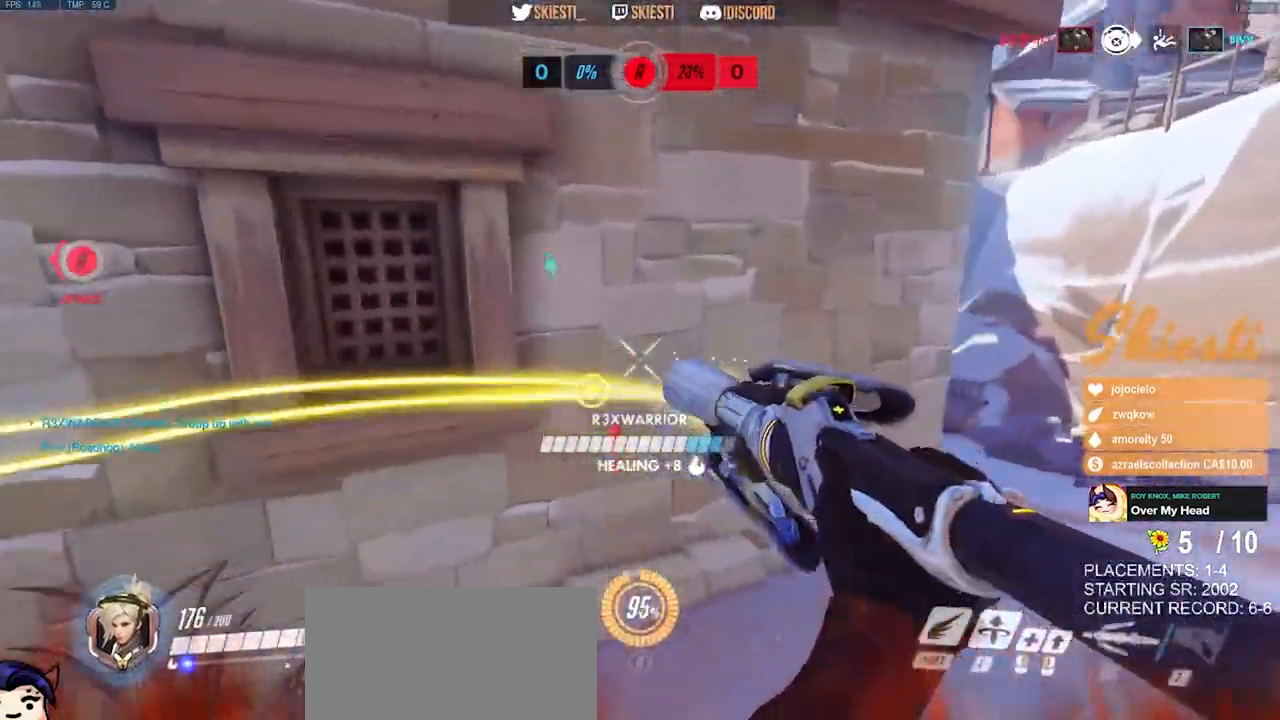
{"keys": ["a", "s"], "mouse": ["left", "right"], "events": [[17, "s", "down"], [367, "a", "down"], [383, "d", "up"]]}
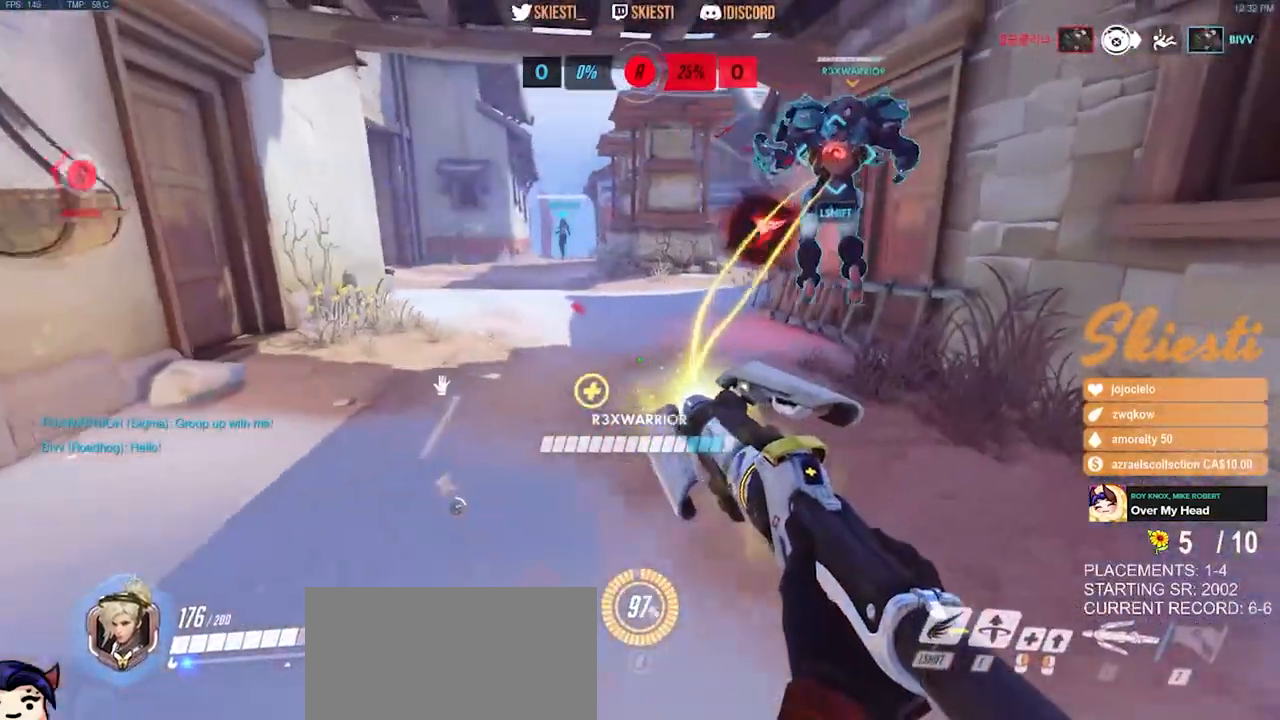
{"keys": ["d"], "mouse": ["left", "right"], "events": [[67, "mouse_left", "up"], [133, "s", "up"], [250, "mouse_left", "down"], [333, "d", "down"], [350, "a", "up"], [383, "mouse_right", "up"], [500, "mouse_right", "down"]]}
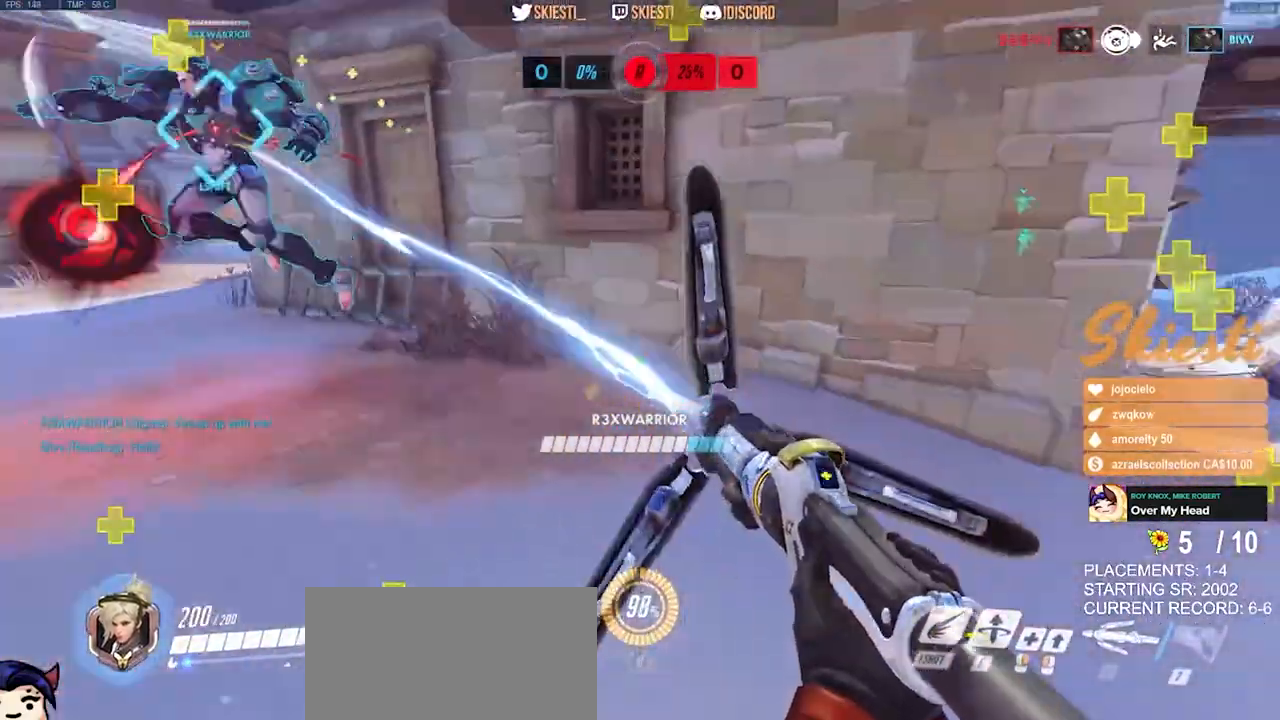
{"keys": ["d", "space", "w"], "mouse": ["left", "right"], "events": [[17, "w", "down"], [317, "space", "down"]]}
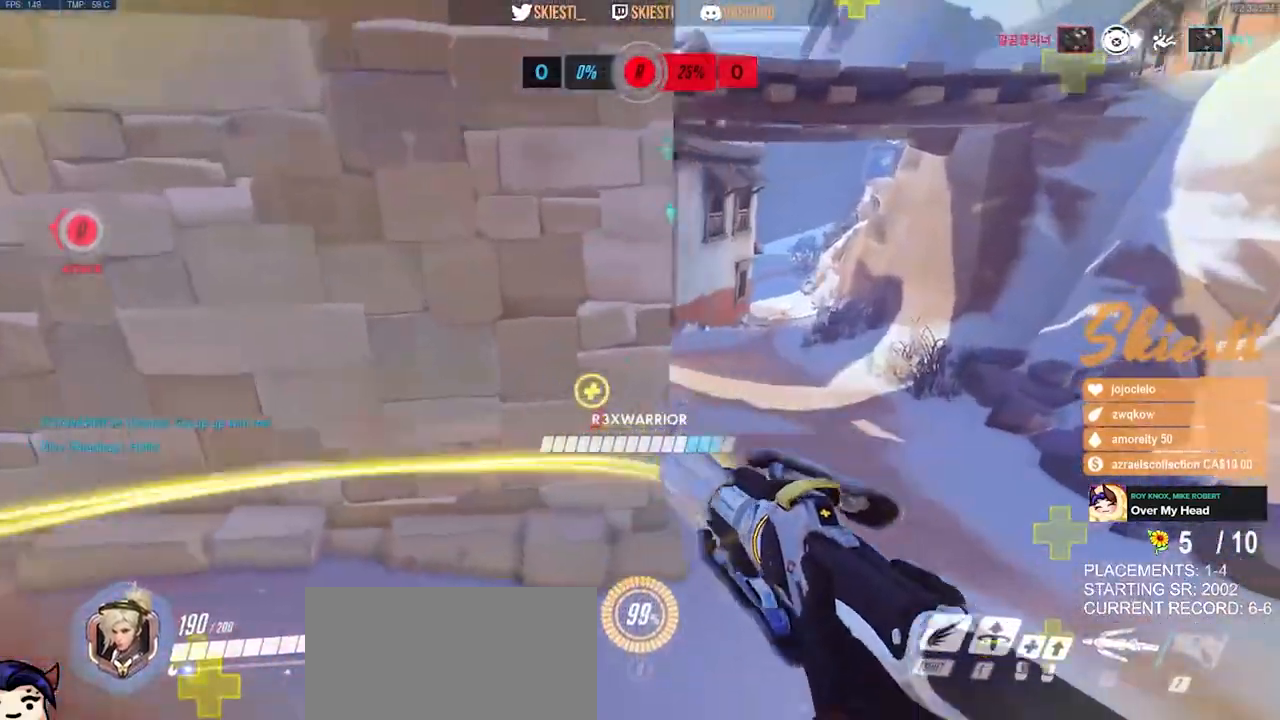
{"keys": ["d", "space"], "mouse": ["right"], "events": [[183, "space", "up"], [200, "mouse_left", "up"], [333, "space", "down"], [400, "w", "up"]]}
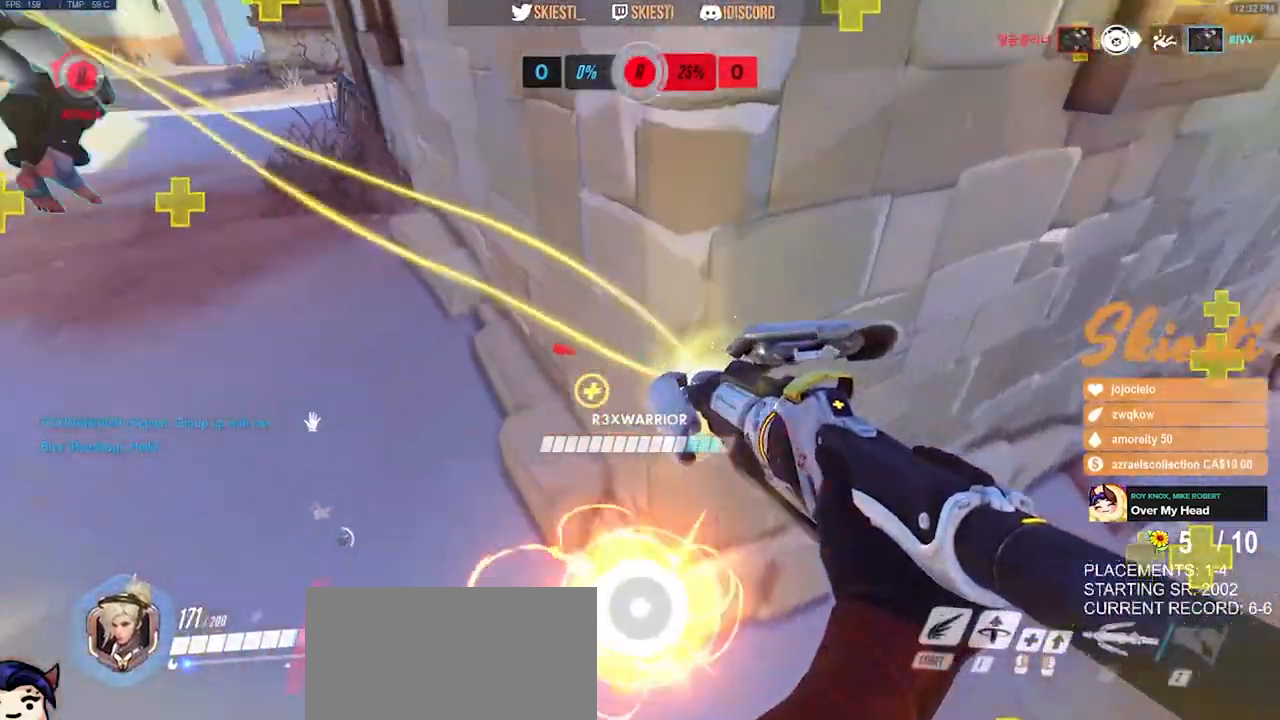
{"keys": ["a", "d", "space"], "mouse": ["right"], "events": [[467, "a", "down"]]}
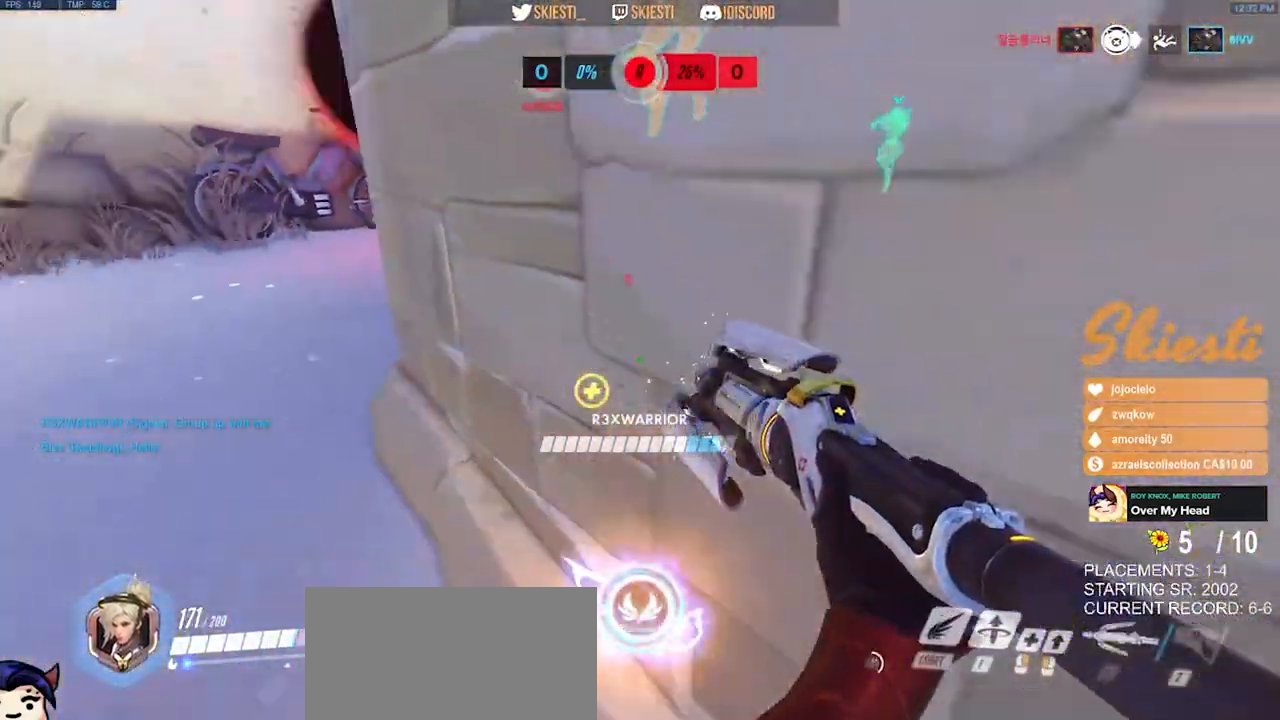
{"keys": ["a", "w"], "mouse": ["right"], "events": [[17, "d", "up"], [250, "space", "up"], [417, "w", "down"]]}
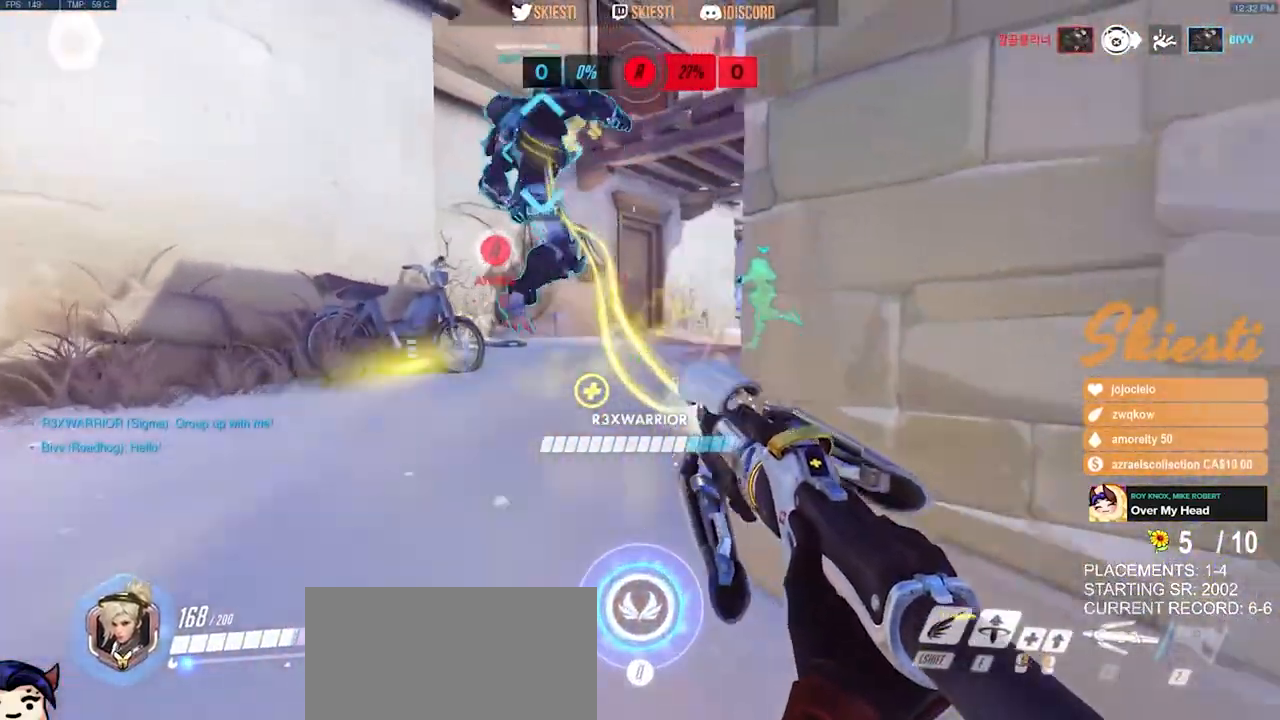
{"keys": ["a", "s"], "mouse": ["left", "right"], "events": [[17, "space", "down"], [67, "space", "up"], [267, "mouse_left", "down"], [317, "w", "up"], [500, "s", "down"]]}
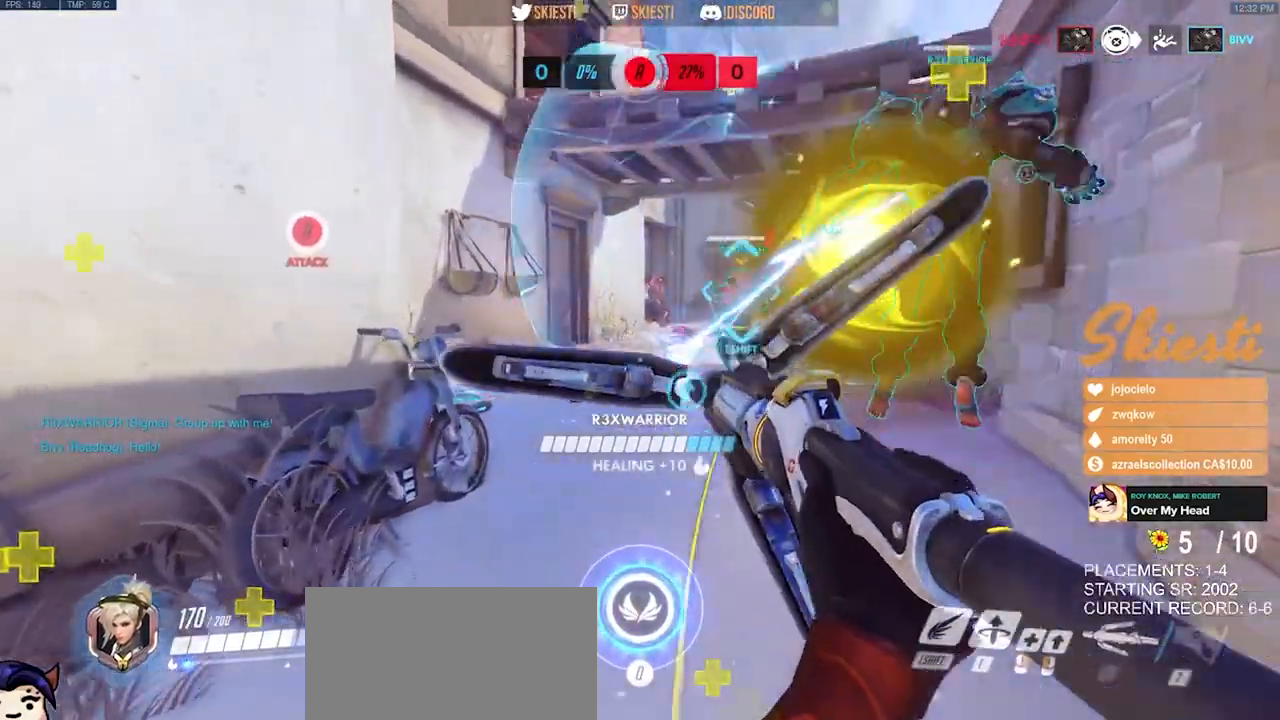
{"keys": ["d"], "mouse": ["left", "right"], "events": [[117, "a", "up"], [150, "d", "down"], [150, "mouse_right", "up"], [167, "mouse_left", "up"], [200, "mouse_left", "down"], [333, "mouse_right", "down"], [367, "s", "up"]]}
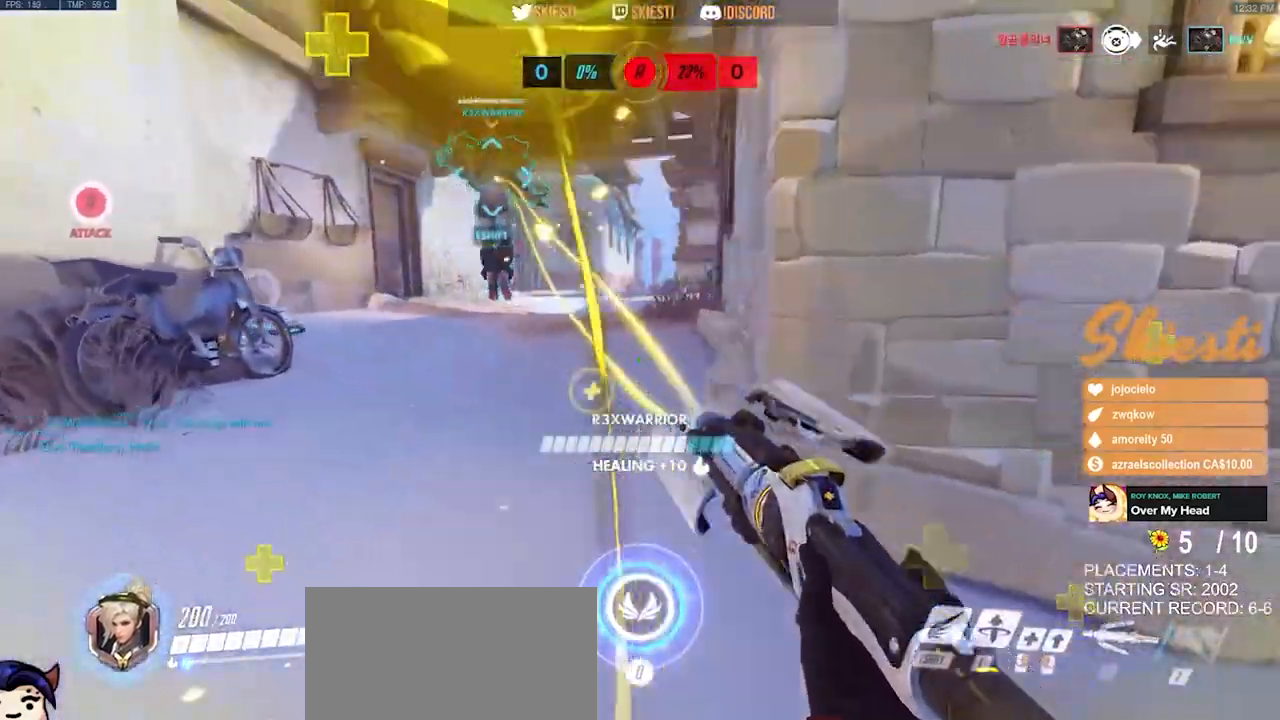
{"keys": ["a"], "mouse": ["left"], "events": [[350, "w", "down"], [400, "mouse_right", "up"], [417, "a", "down"], [417, "d", "up"], [483, "w", "up"]]}
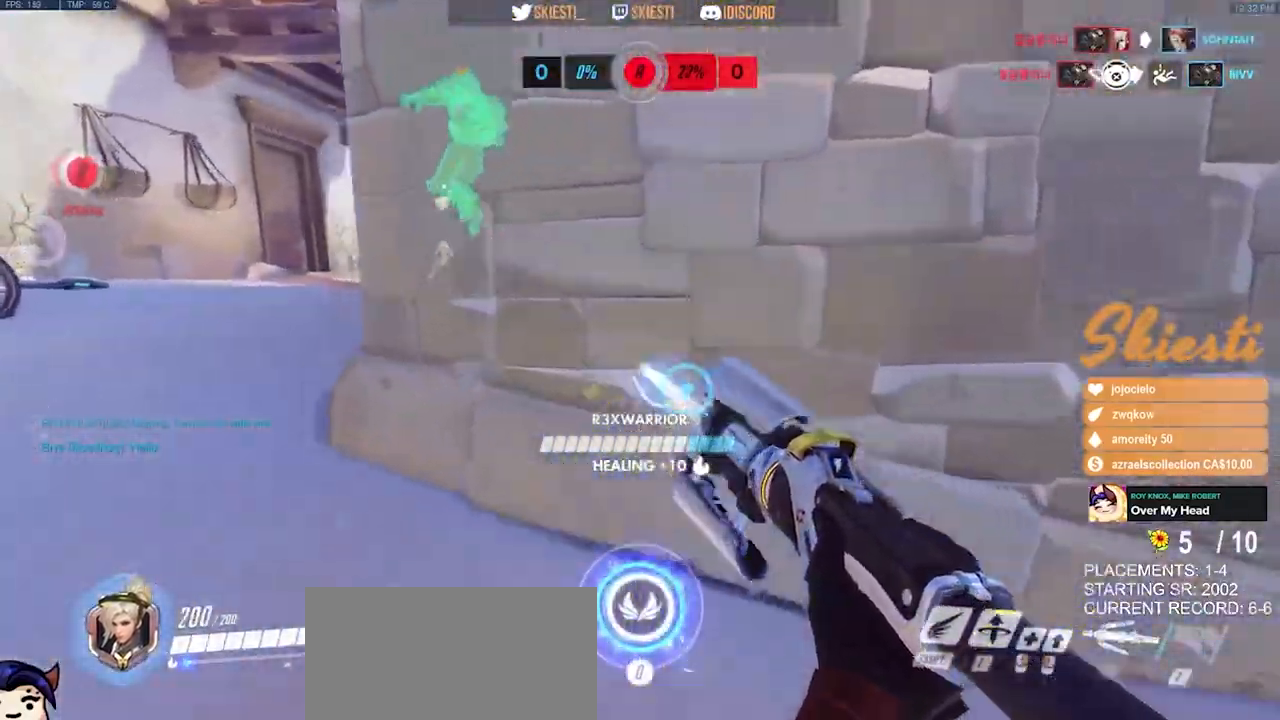
{"keys": ["d"], "mouse": ["left"], "events": [[183, "s", "down"], [300, "a", "up"], [333, "d", "down"], [417, "s", "up"]]}
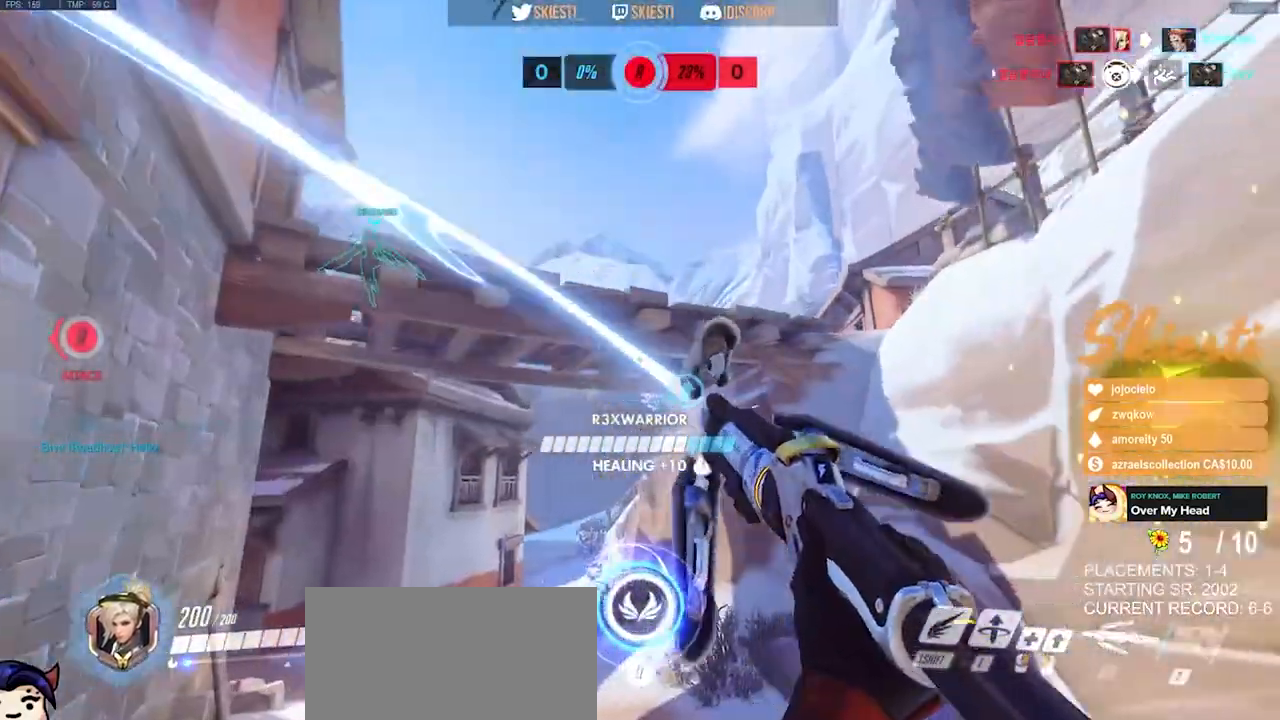
{"keys": ["d", "shift", "w"], "mouse": ["left"], "events": [[133, "w", "down"], [267, "mouse_left", "up"], [300, "shift", "down"], [333, "mouse_left", "down"]]}
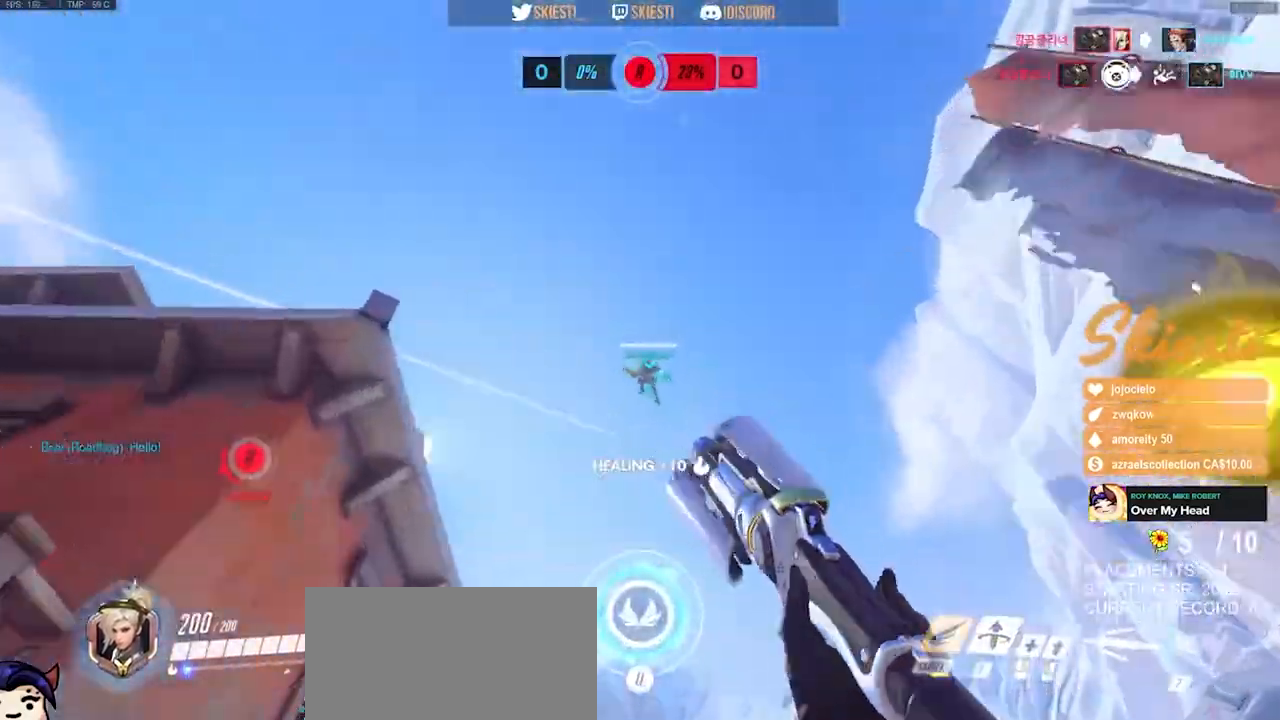
{"keys": ["d", "w"], "mouse": ["left"], "events": [[133, "shift", "up"]]}
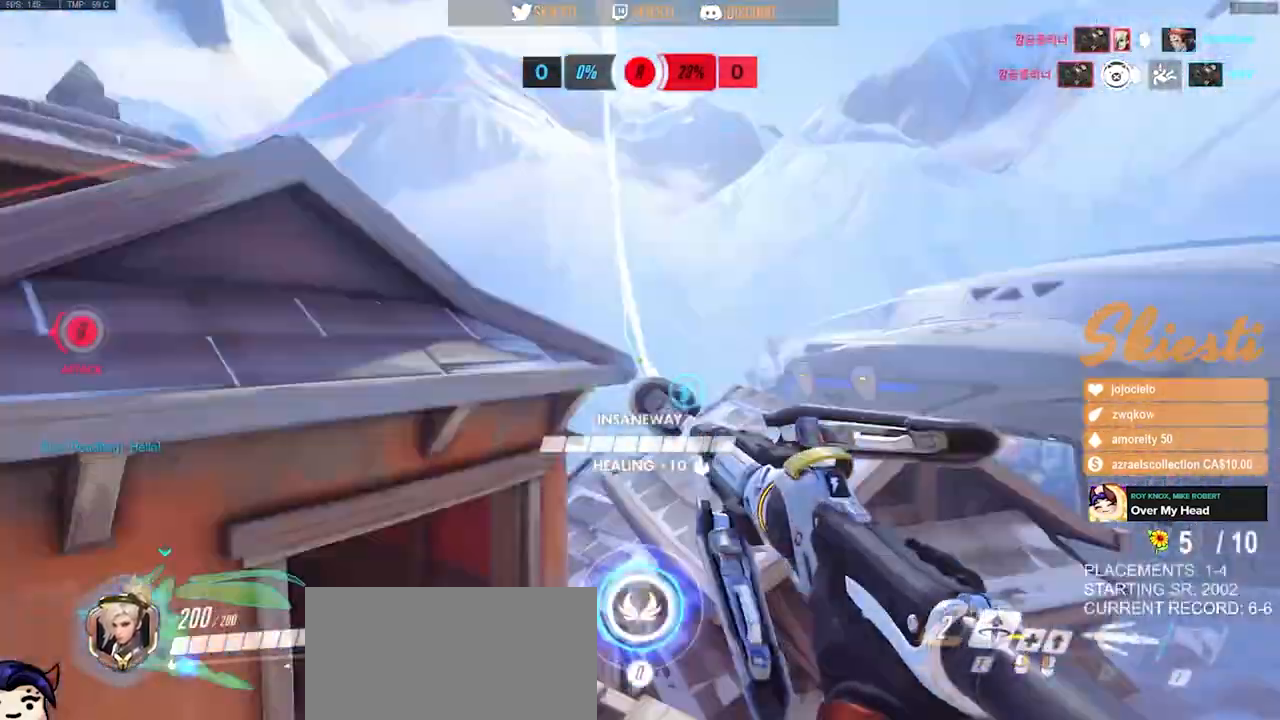
{"keys": ["a", "space", "w"], "mouse": ["left"], "events": [[383, "a", "down"], [433, "d", "up"], [500, "space", "down"]]}
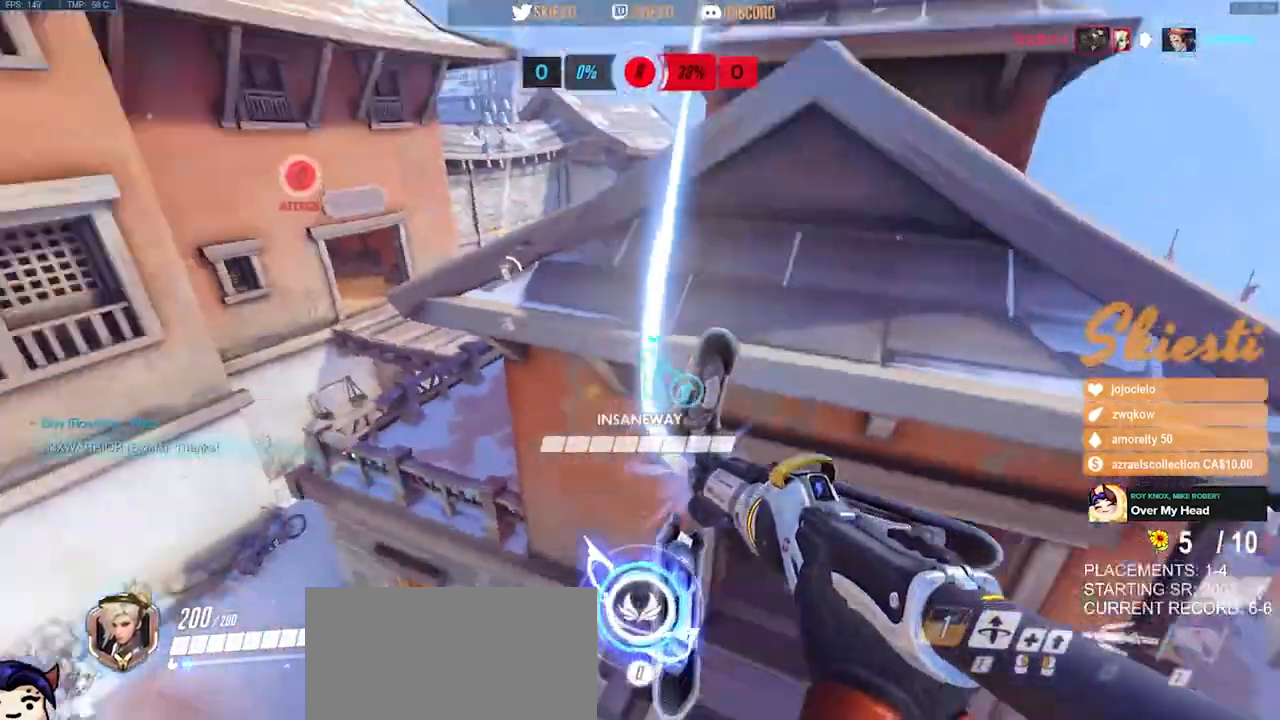
{"keys": ["a", "space"], "mouse": ["left"], "events": [[33, "w", "up"]]}
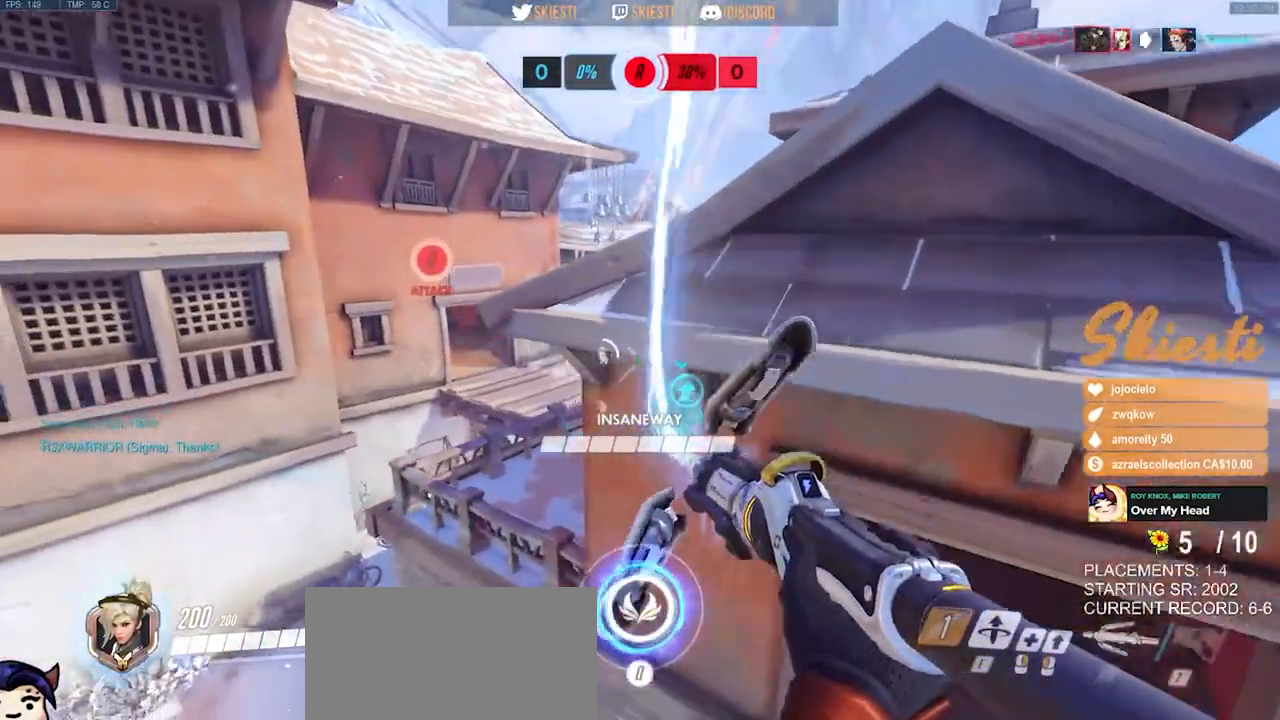
{"keys": ["a", "space"], "mouse": ["left"], "events": []}
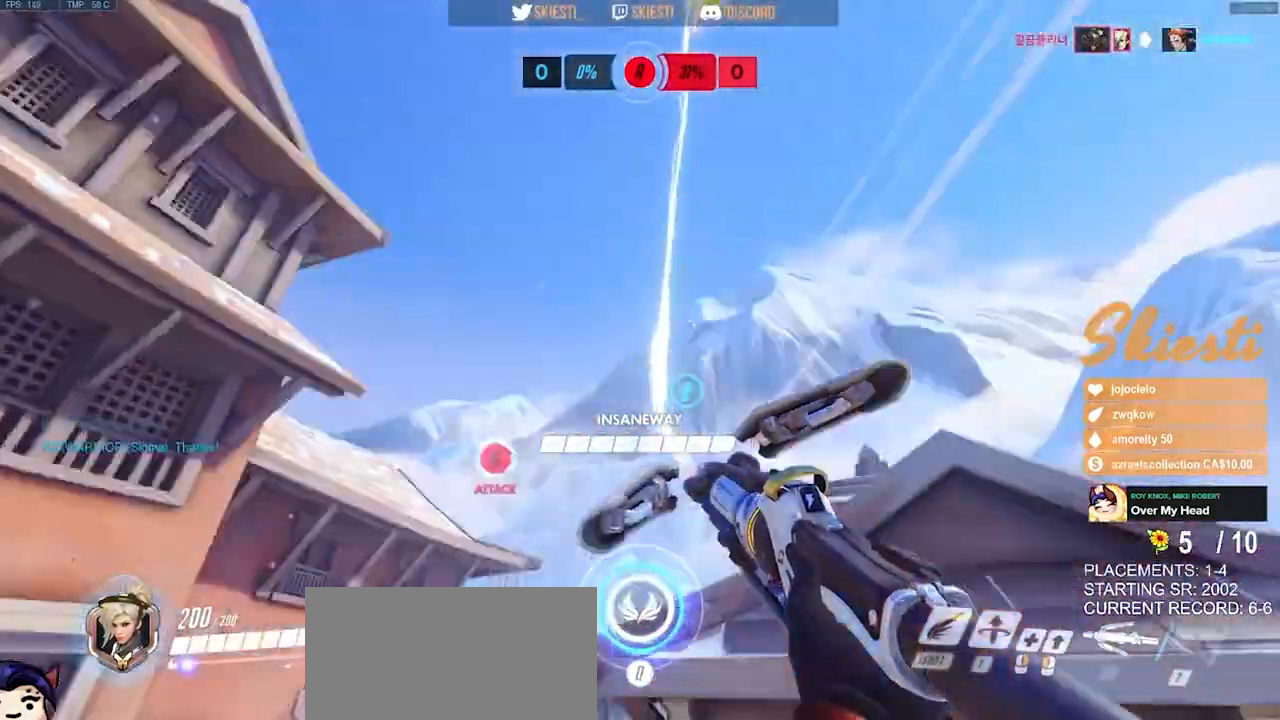
{"keys": ["a", "s"], "mouse": ["left", "right"]}
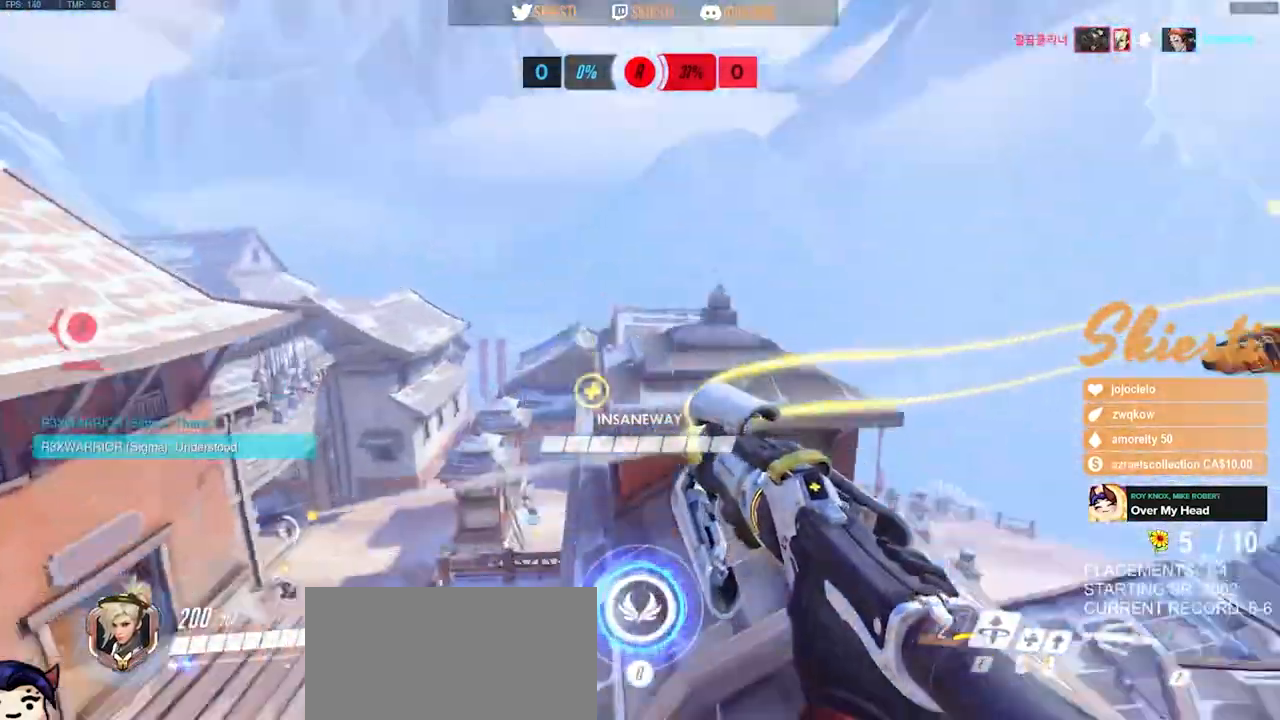
{"keys": ["s"], "mouse": ["left"], "events": [[17, "mouse_right", "up"], [417, "a", "up"]]}
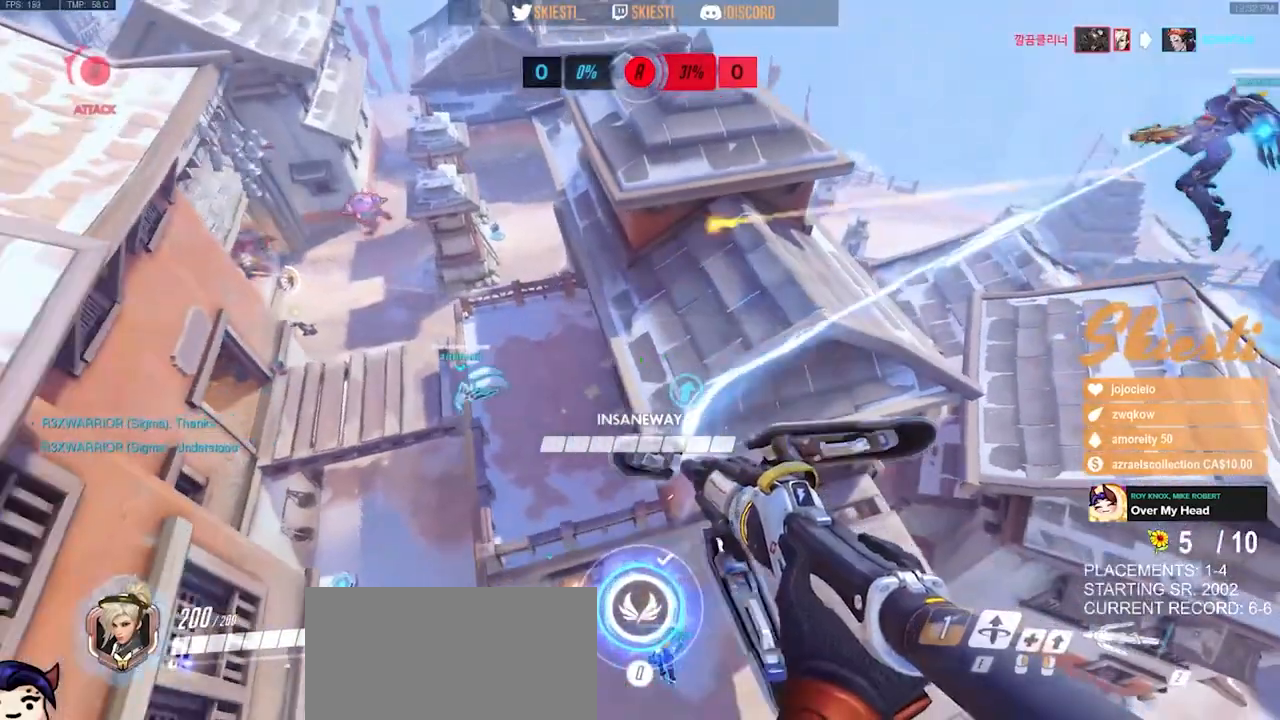
{"keys": ["s"], "mouse": ["left"], "events": []}
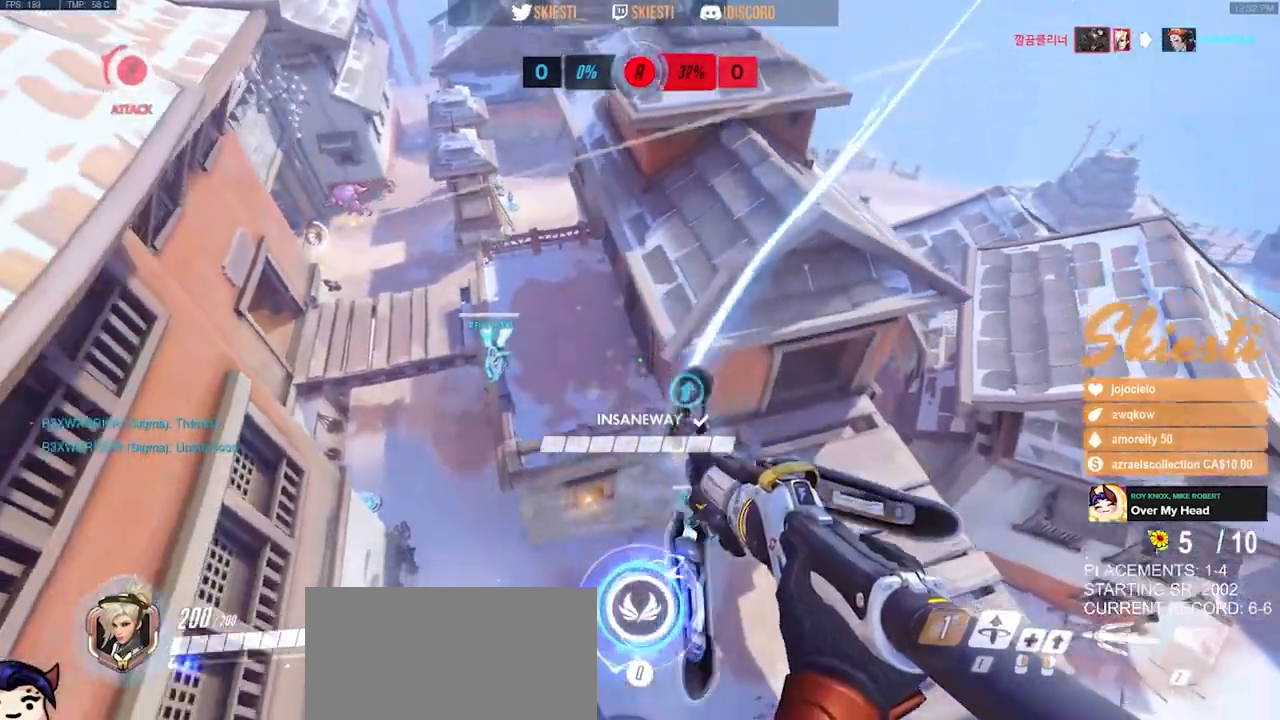
{"keys": ["s"], "mouse": ["left"], "events": [[83, "space", "down"], [183, "mouse_left", "up"], [250, "mouse_left", "down"], [317, "space", "up"]]}
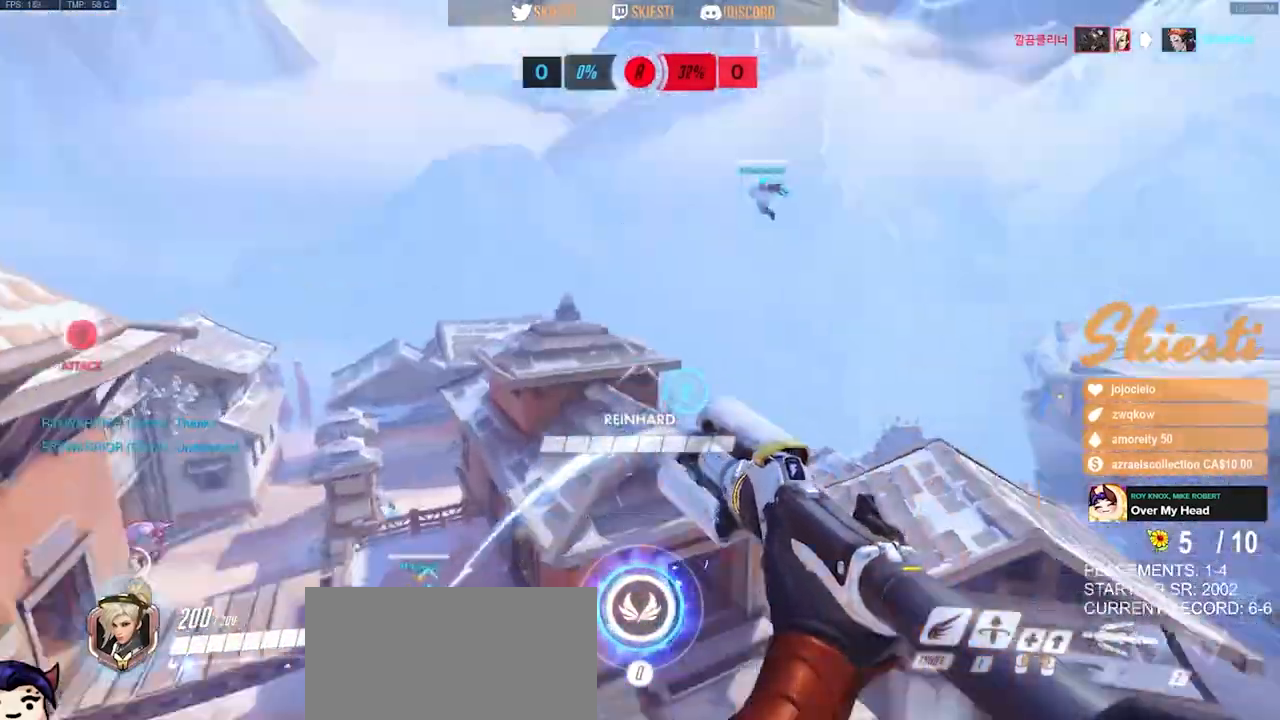
{"keys": ["s", "shift"], "mouse": ["left"], "events": [[83, "space", "down"], [333, "shift", "down"], [383, "space", "up"]]}
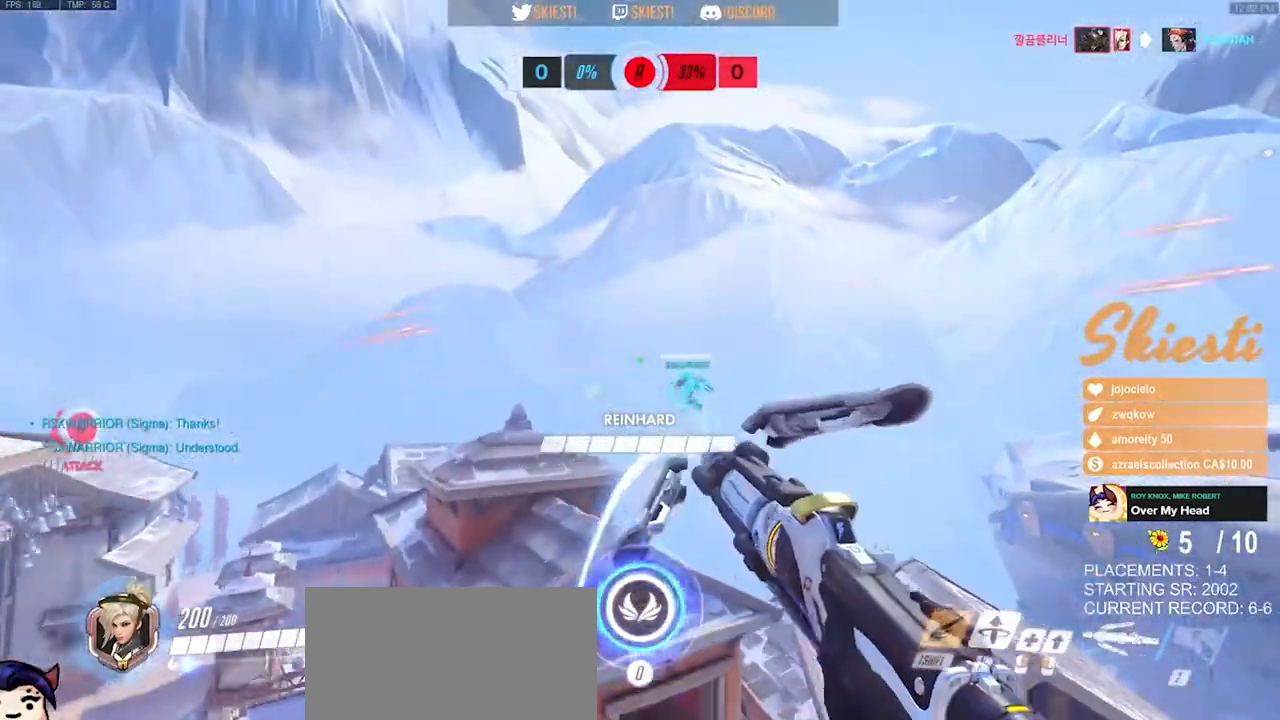
{"keys": ["d", "shift", "space", "w"], "mouse": ["left"], "events": [[33, "s", "up"], [300, "w", "down"], [317, "space", "down"], [350, "d", "down"]]}
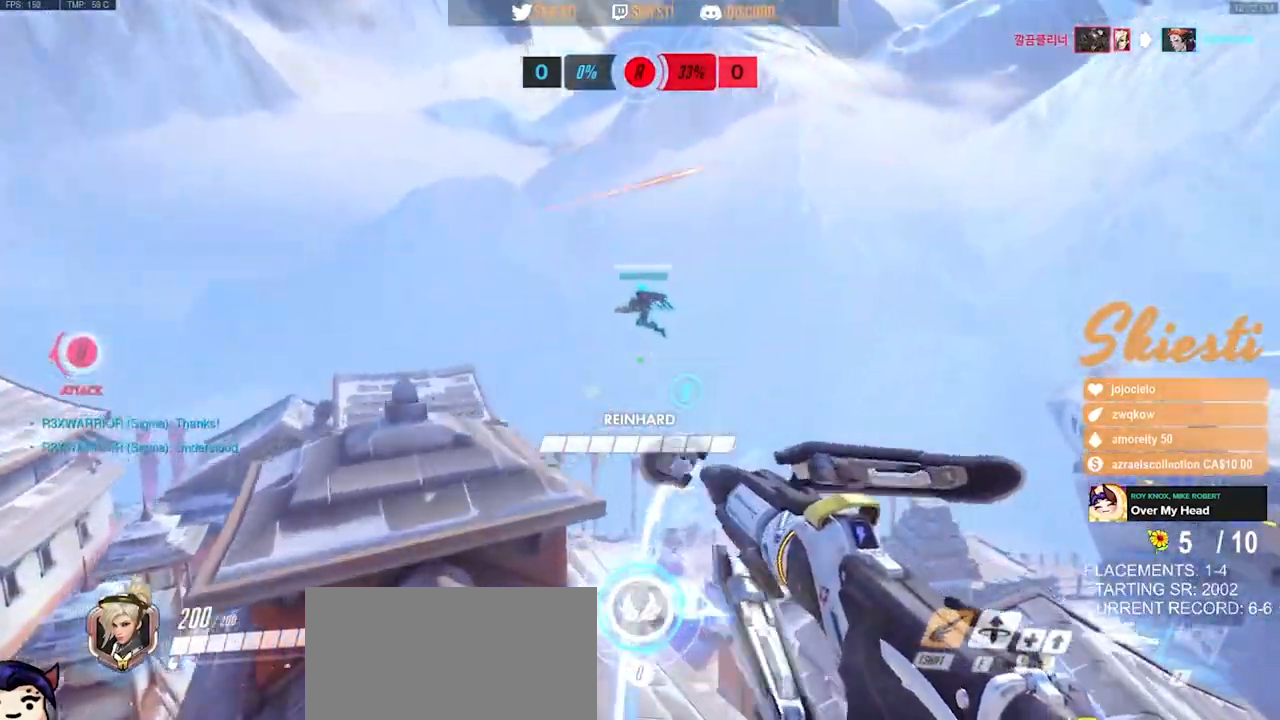
{"keys": ["d", "space"], "mouse": ["left"], "events": [[100, "mouse_left", "up"], [133, "shift", "up"], [167, "mouse_left", "down"], [467, "w", "up"]]}